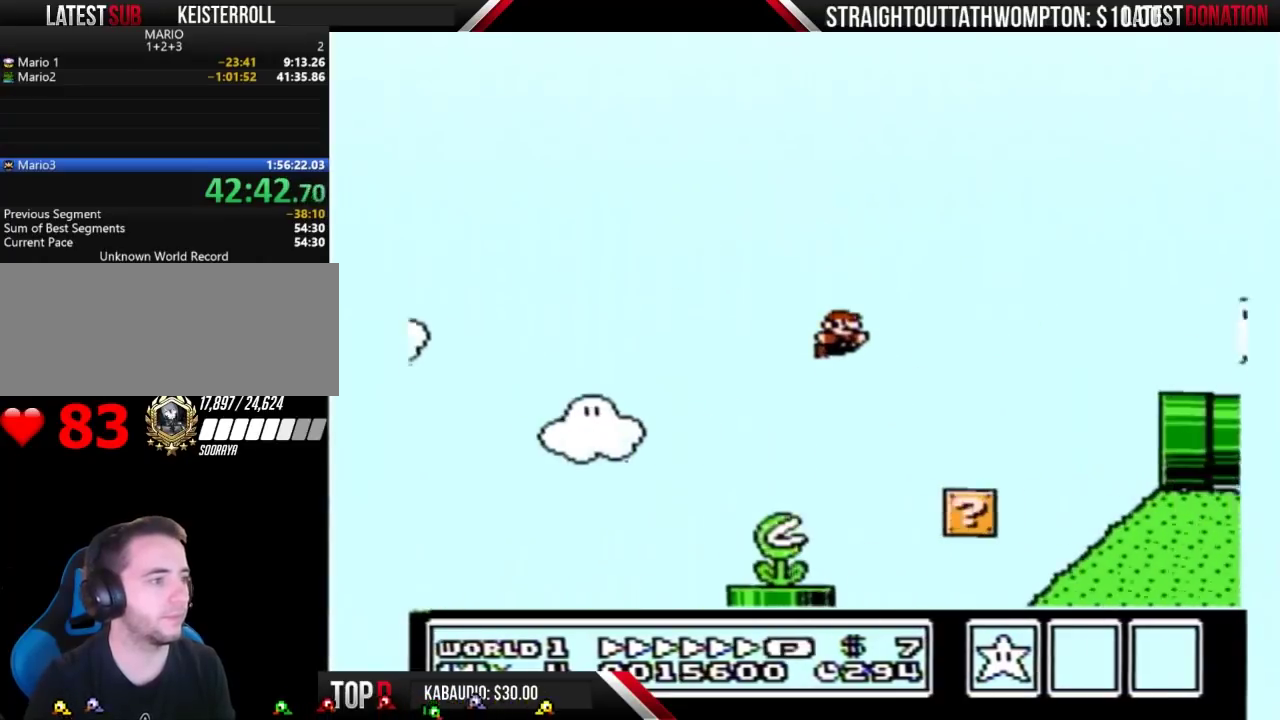
Gameplay with a controller (Nintendo layout); each line is a JSON object with the inputs held at the frame after it. "events" lists button and stick changes between this image and that frame as [ms after this image, input, new state], when the widget could be followed in between. Not read: L3 R3.
{"buttons": ["B", "DPAD_RIGHT"], "events": [[267, "A", "down"], [467, "A", "up"]]}
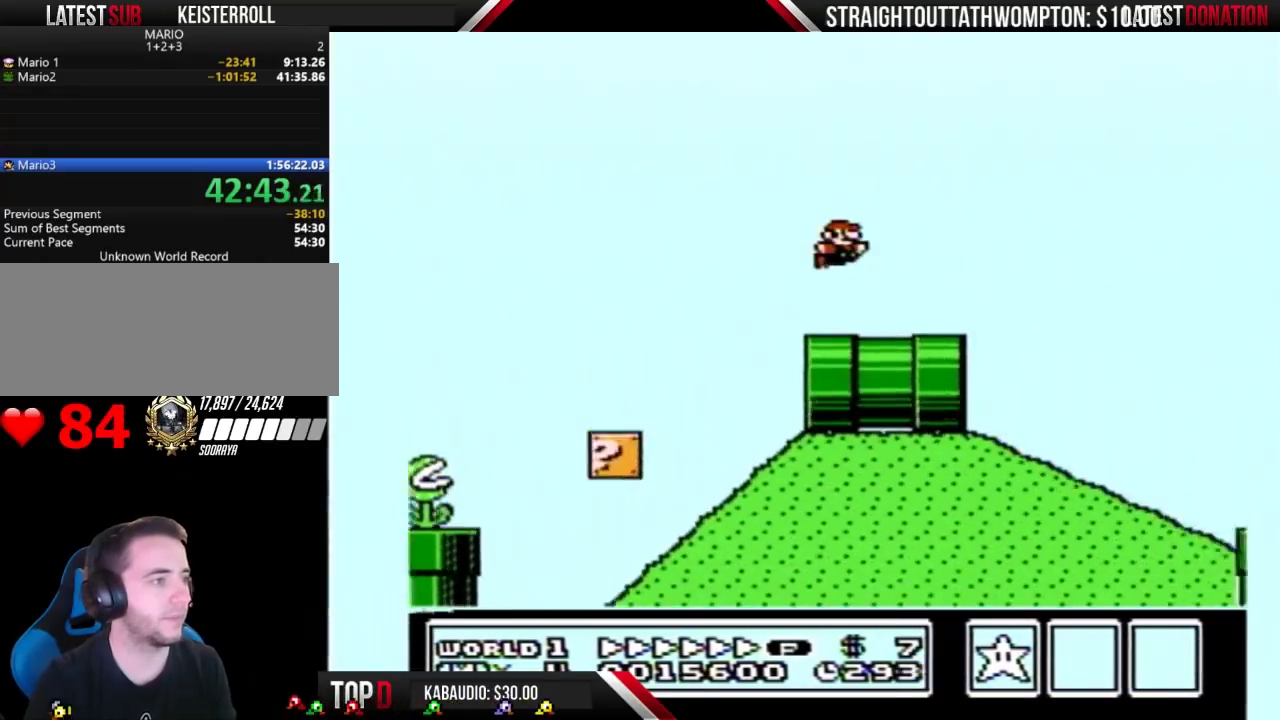
{"buttons": ["B", "DPAD_RIGHT"], "events": []}
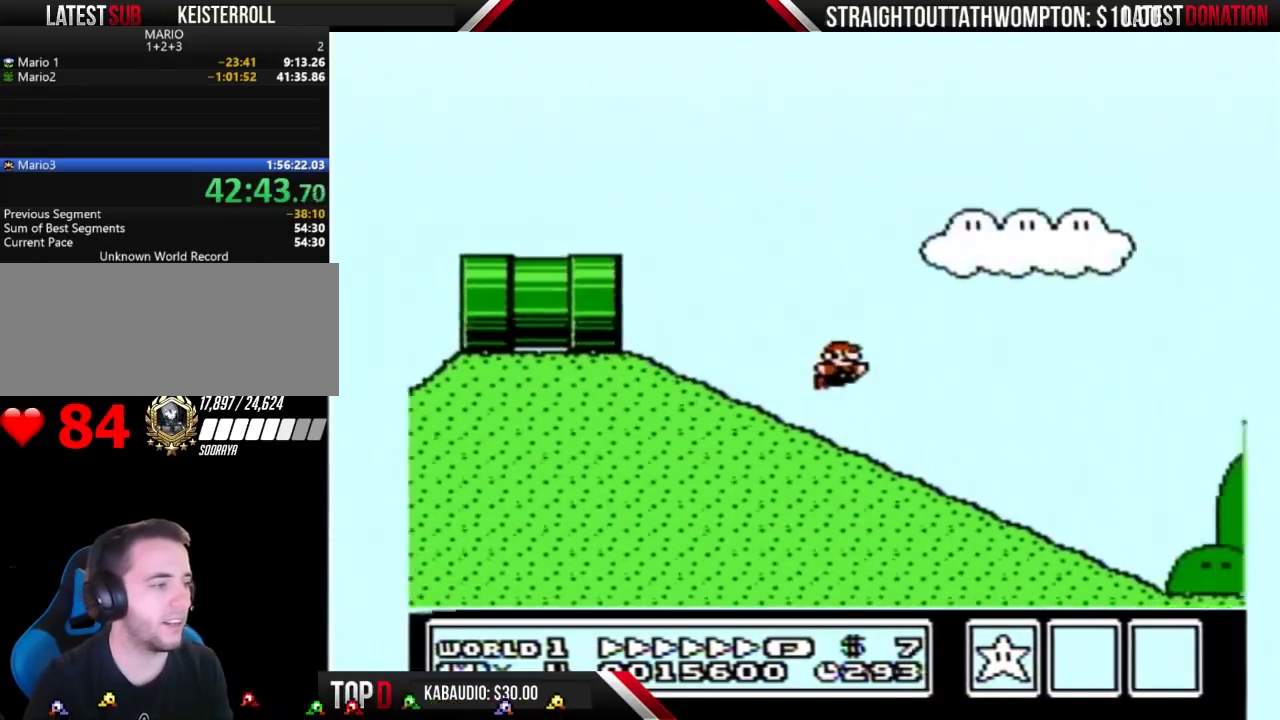
{"buttons": ["B", "DPAD_RIGHT"], "events": []}
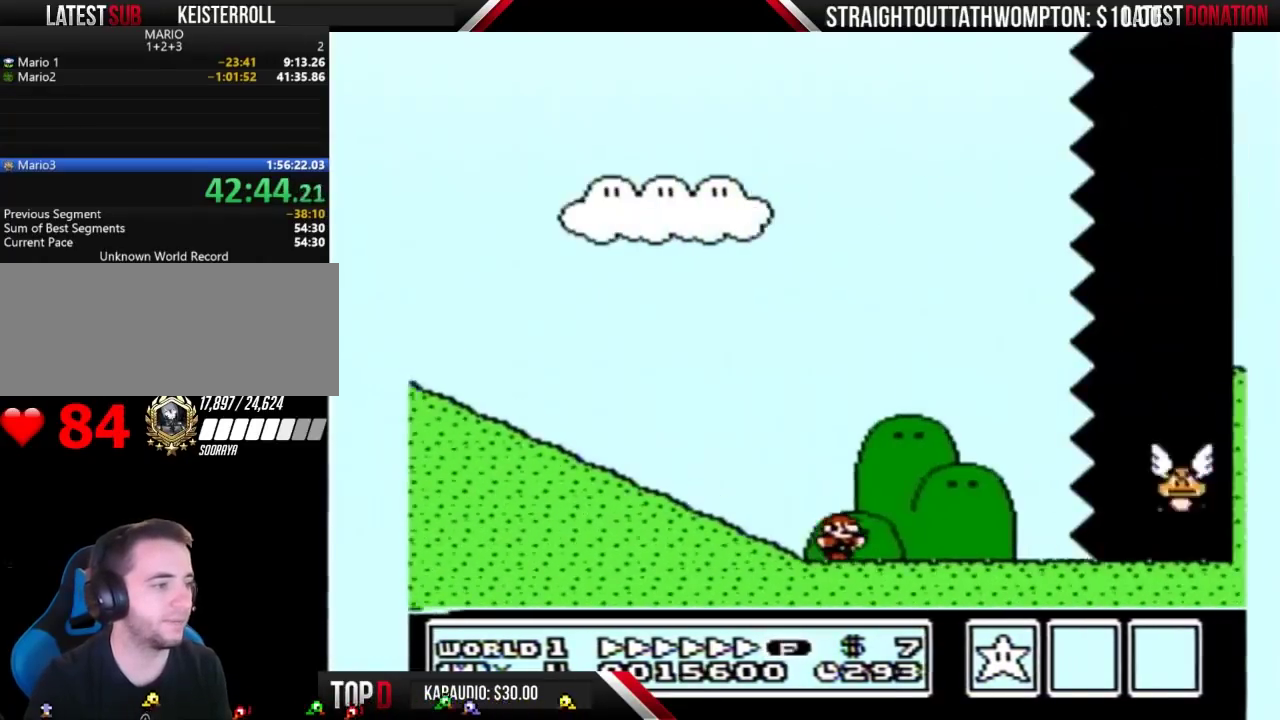
{"buttons": ["B", "DPAD_RIGHT"], "events": []}
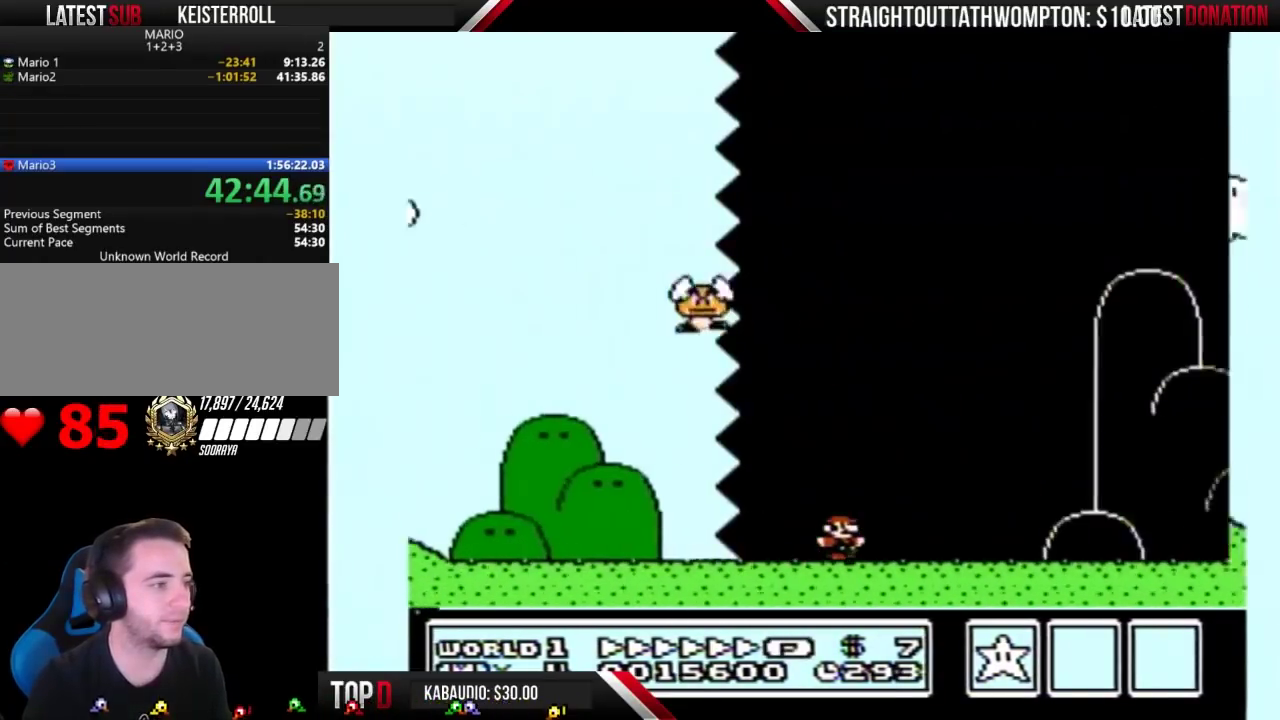
{"buttons": ["B", "DPAD_RIGHT"], "events": []}
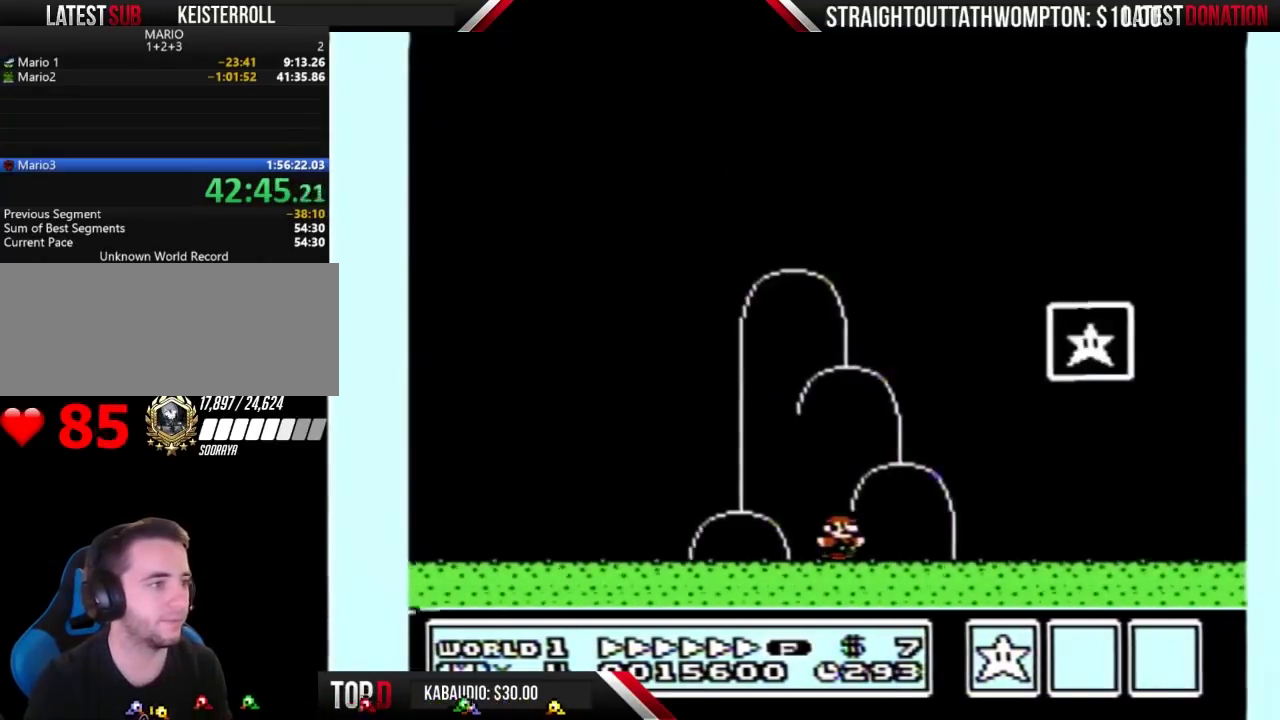
{"buttons": ["A", "B", "DPAD_RIGHT"], "events": [[67, "DPAD_LEFT", "down"], [67, "DPAD_RIGHT", "up"], [233, "A", "down"], [300, "DPAD_LEFT", "up"], [300, "DPAD_RIGHT", "down"]]}
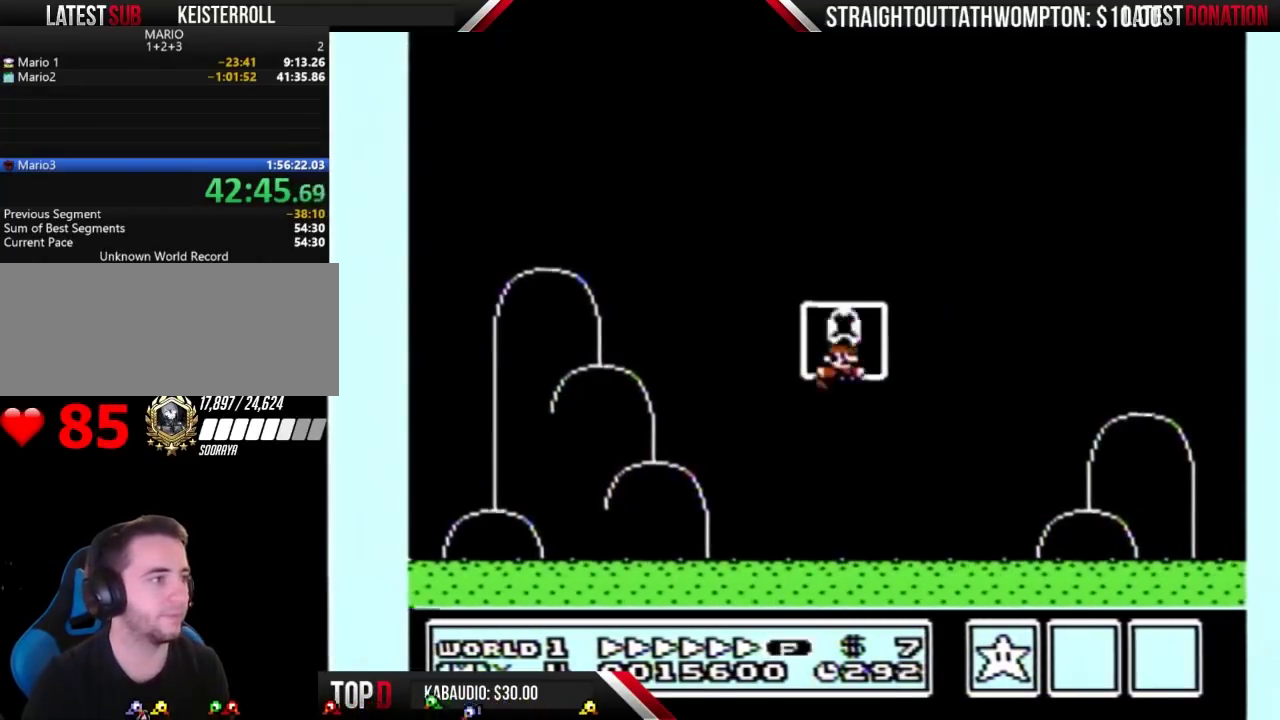
{"buttons": [], "events": [[33, "DPAD_RIGHT", "up"], [100, "A", "up"], [100, "B", "up"]]}
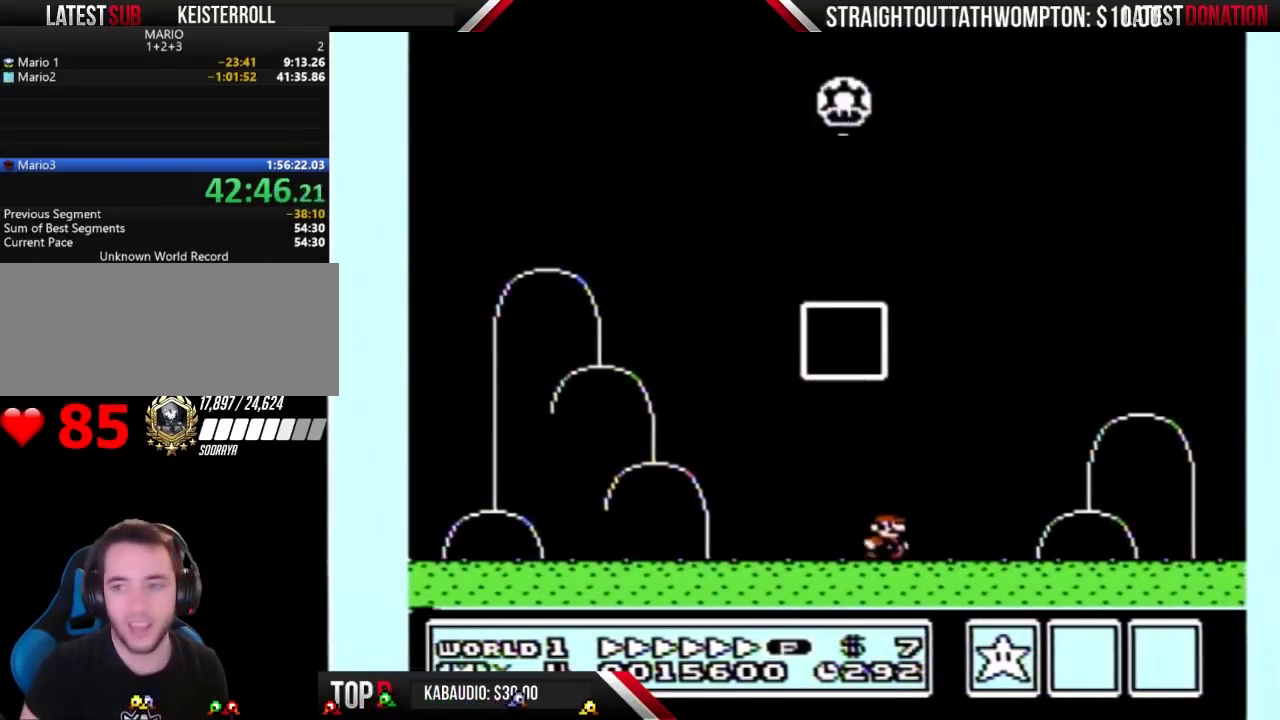
{"buttons": [], "events": []}
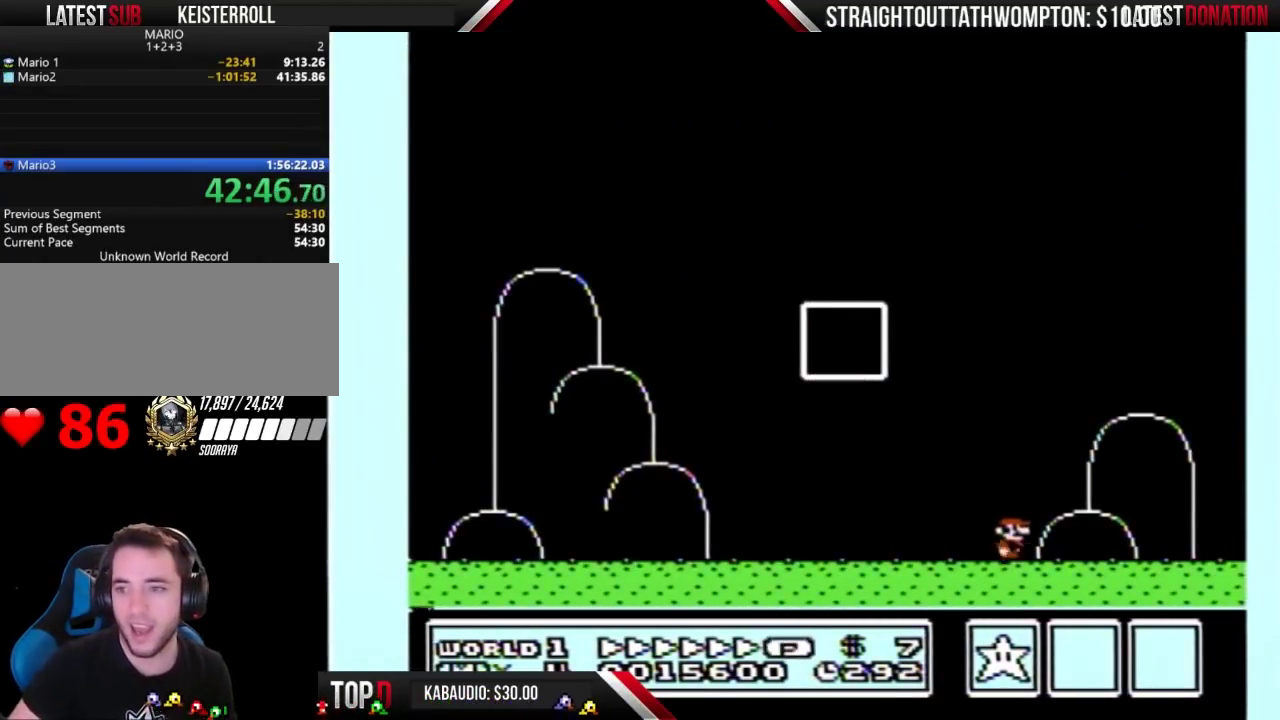
{"buttons": [], "events": []}
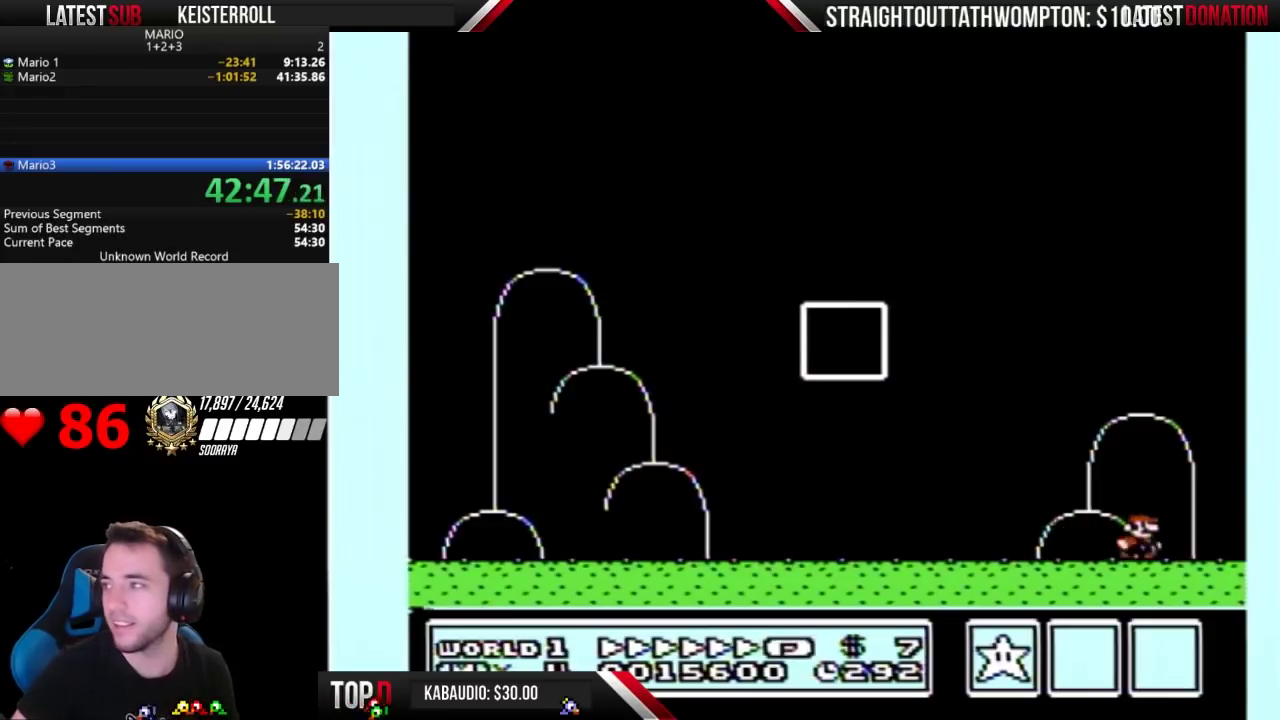
{"buttons": [], "events": []}
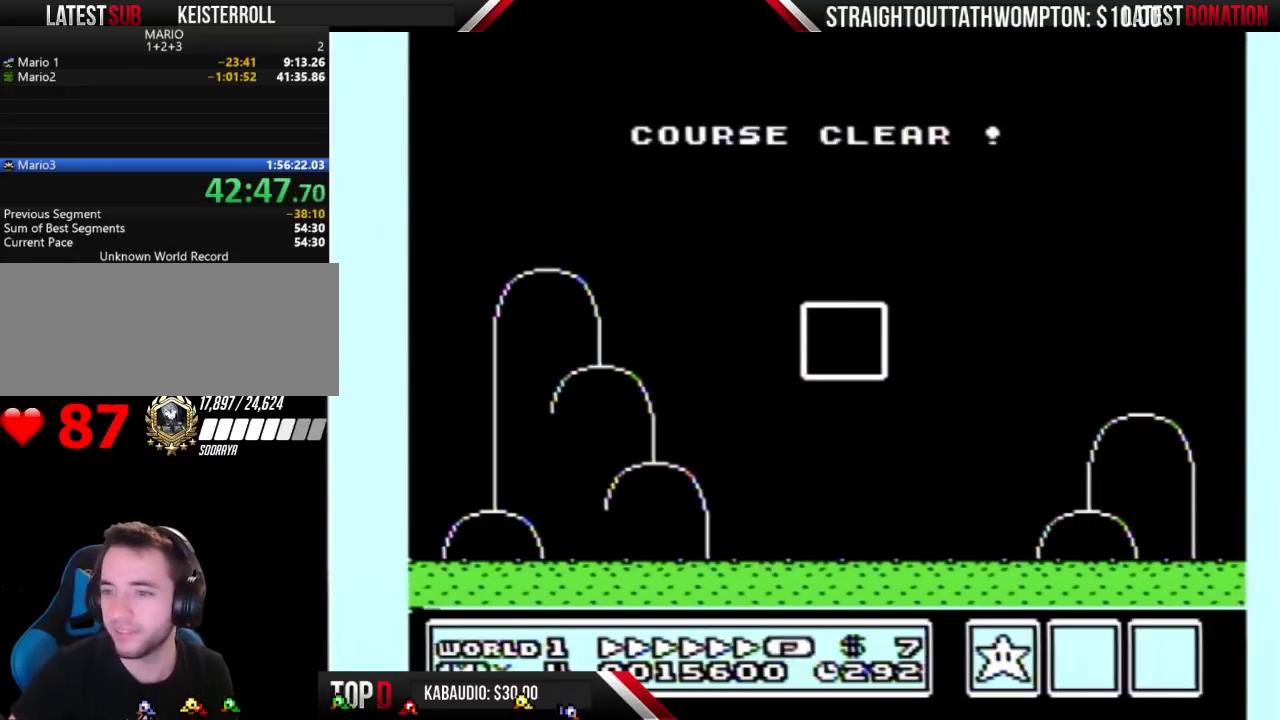
{"buttons": ["A"], "events": [[333, "A", "down"], [400, "A", "up"], [467, "A", "down"]]}
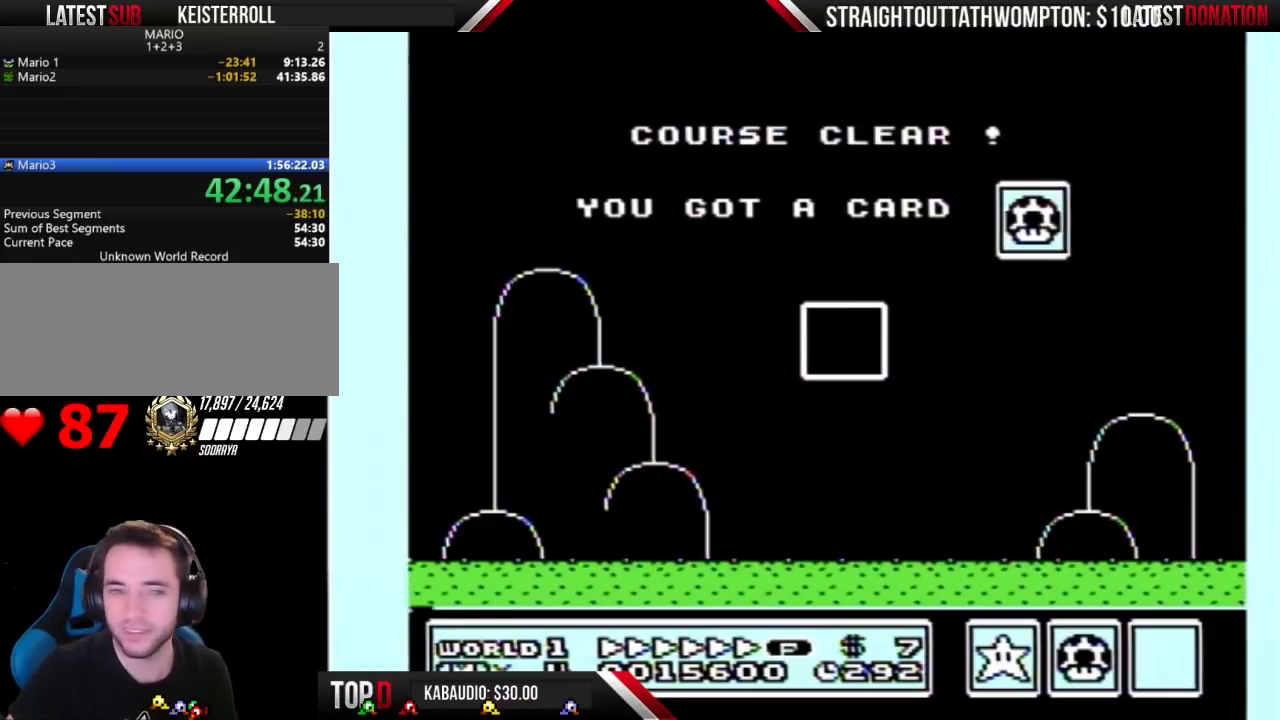
{"buttons": ["A"], "events": [[67, "A", "up"], [133, "A", "down"], [233, "A", "up"], [300, "A", "down"], [367, "A", "up"], [433, "A", "down"]]}
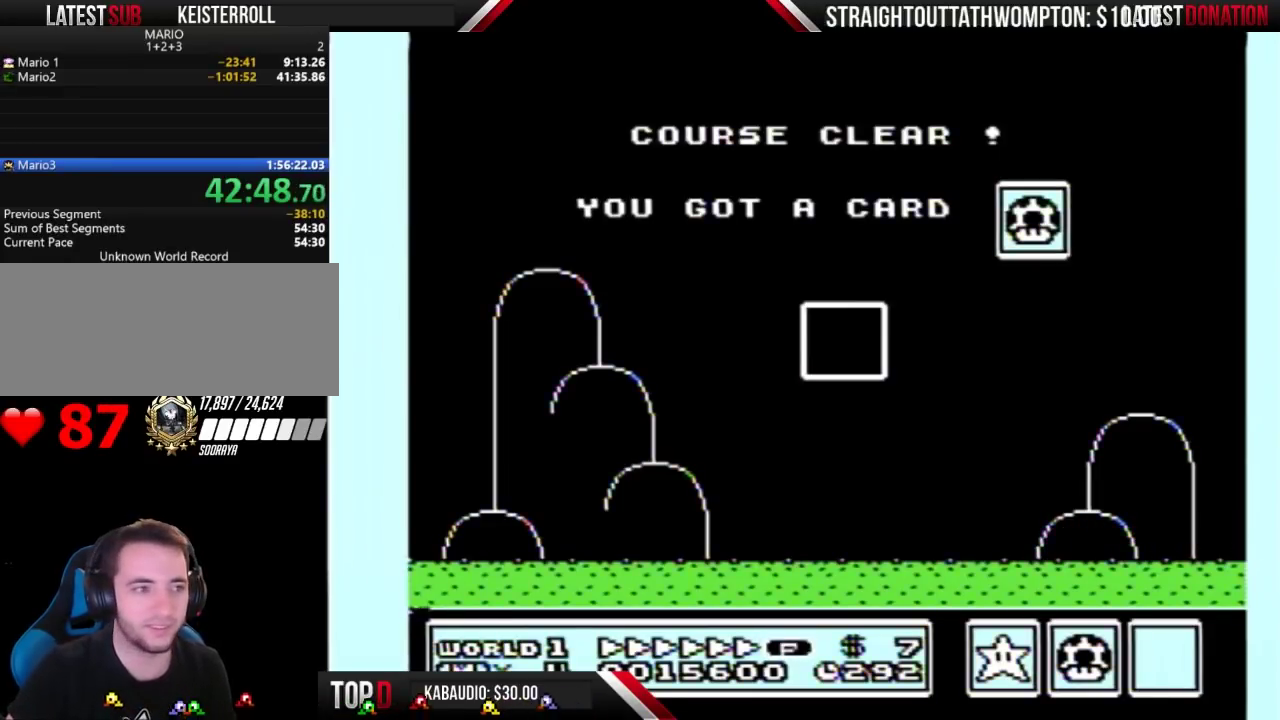
{"buttons": [], "events": [[33, "A", "up"], [100, "A", "down"], [200, "A", "up"], [267, "A", "down"], [367, "A", "up"]]}
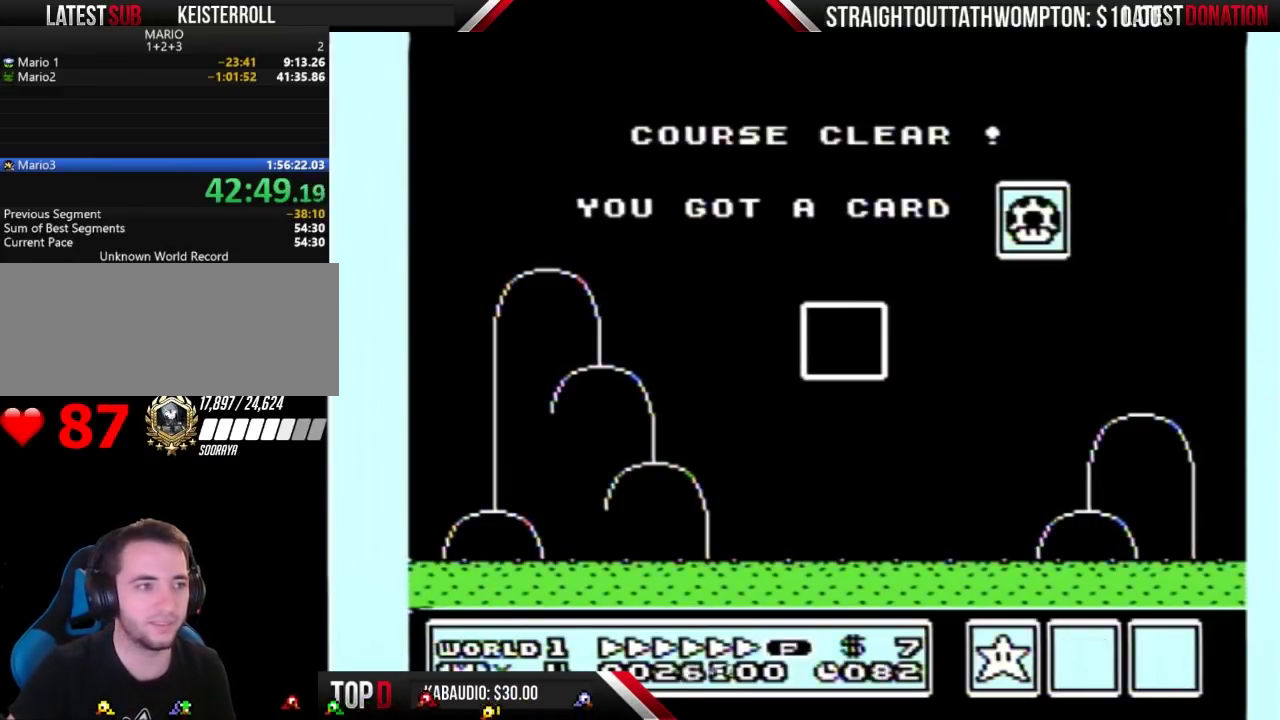
{"buttons": [], "events": [[100, "A", "down"], [167, "A", "up"], [267, "A", "down"], [500, "A", "up"]]}
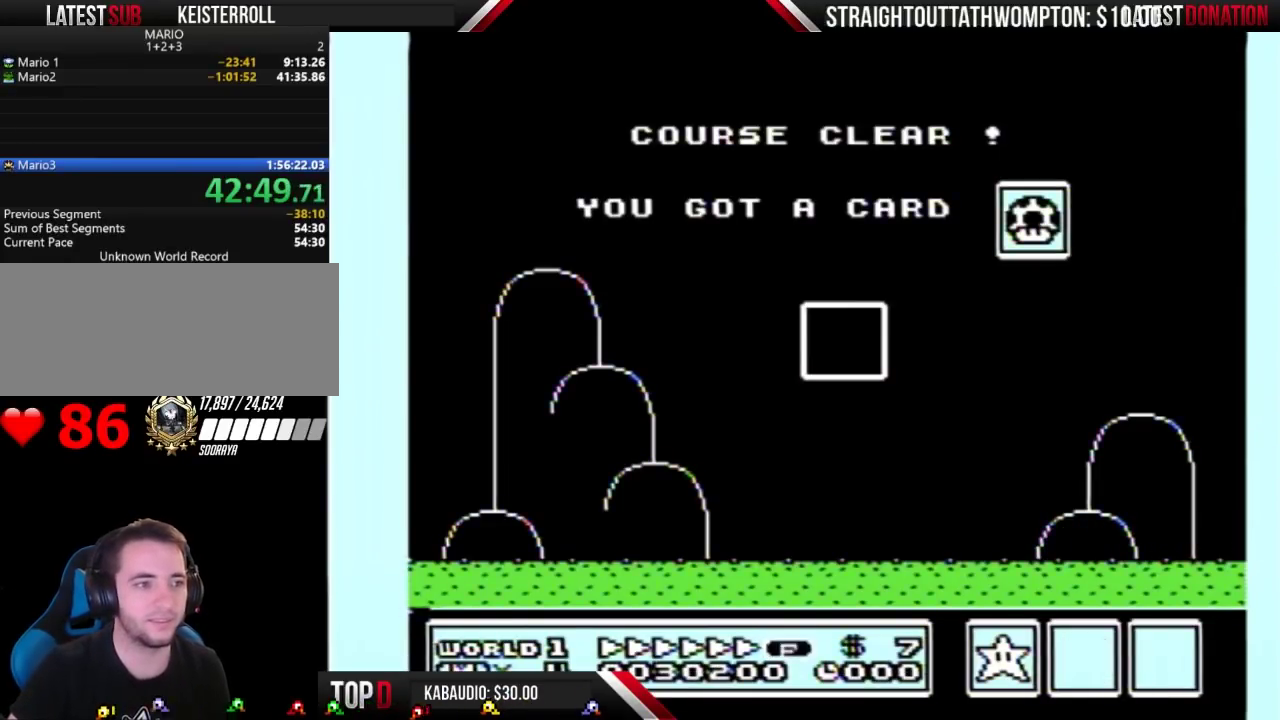
{"buttons": [], "events": [[67, "A", "down"], [167, "A", "up"], [267, "A", "down"], [467, "A", "up"]]}
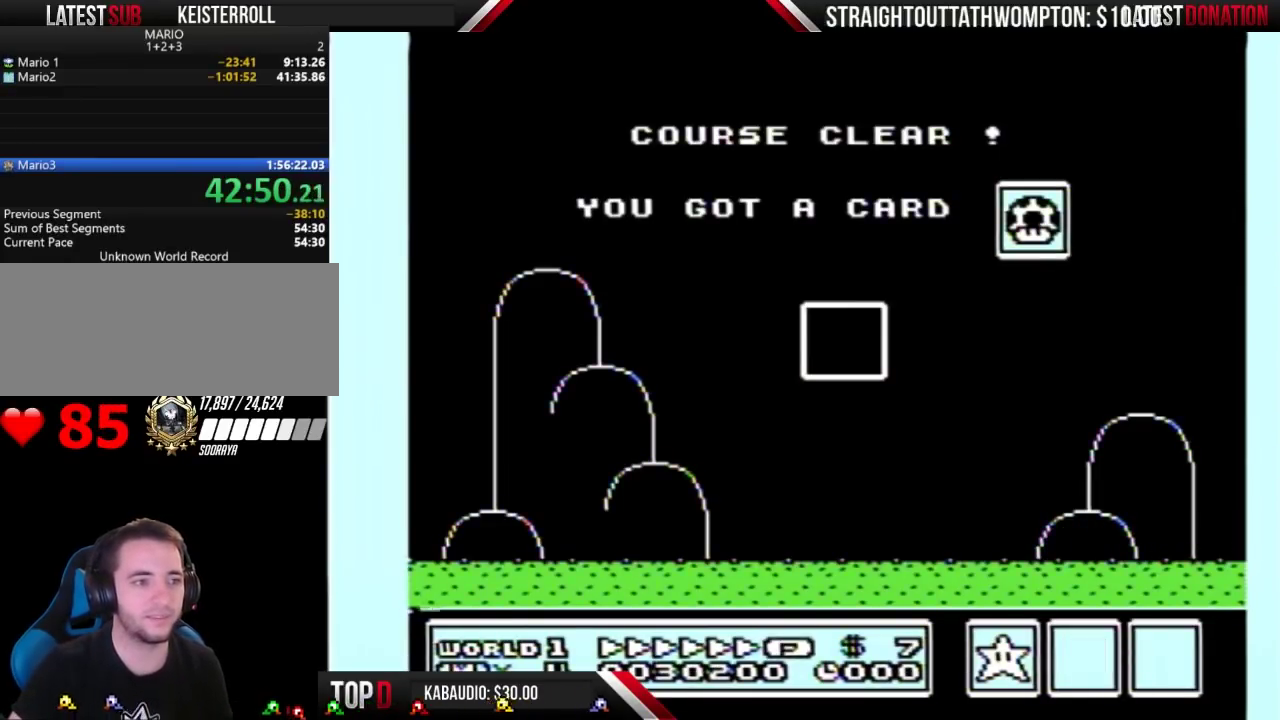
{"buttons": ["A"], "events": [[33, "A", "down"], [133, "A", "up"], [200, "A", "down"], [300, "A", "up"], [367, "A", "down"], [433, "A", "up"], [500, "A", "down"]]}
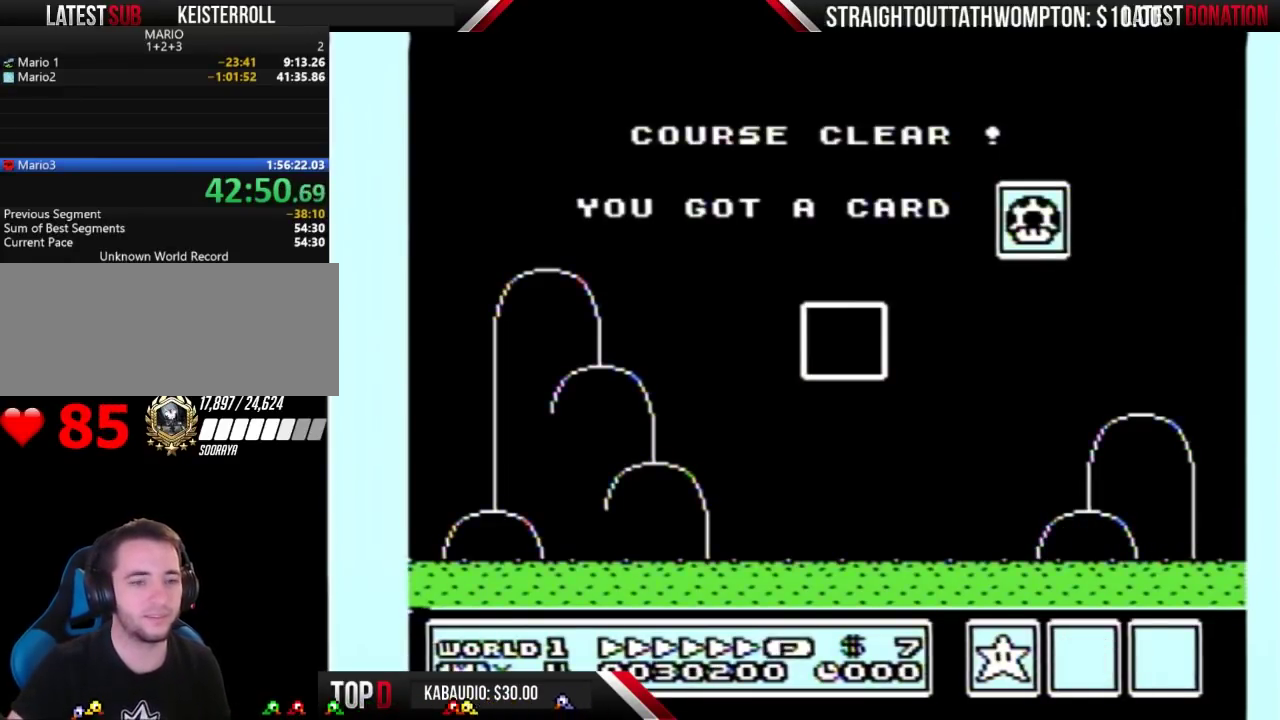
{"buttons": [], "events": [[100, "A", "up"], [167, "A", "down"], [267, "A", "up"]]}
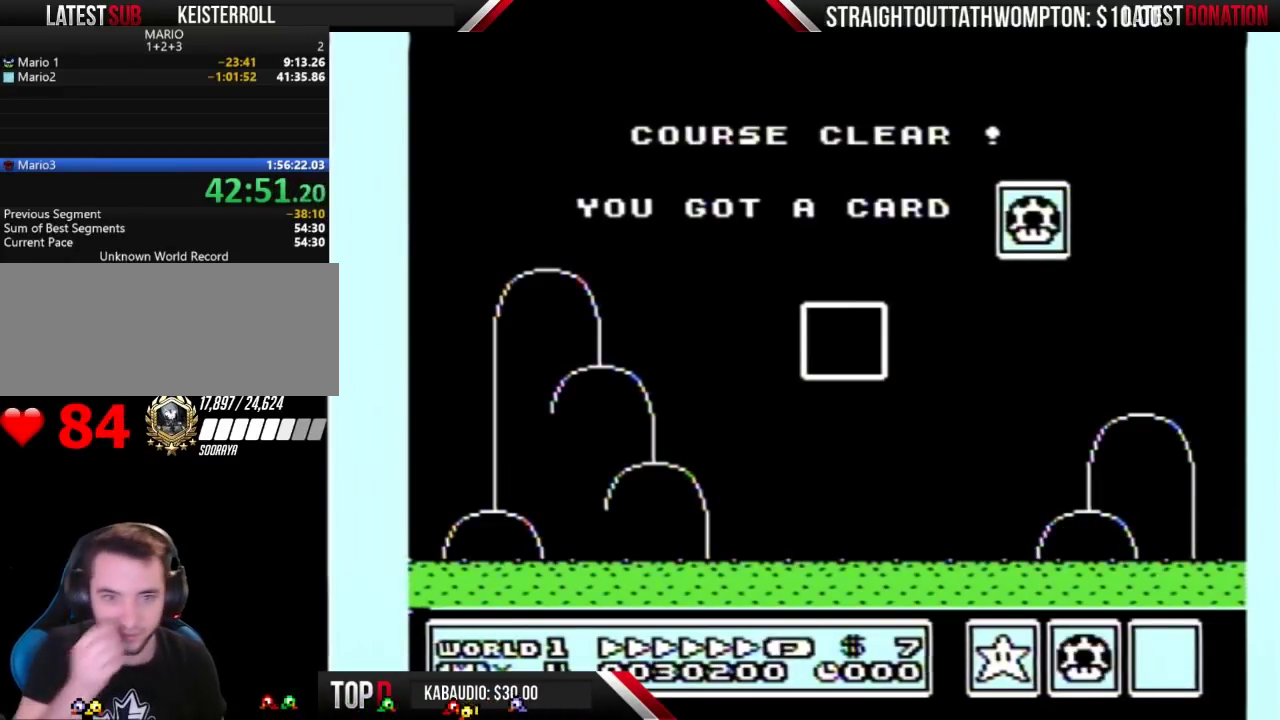
{"buttons": [], "events": []}
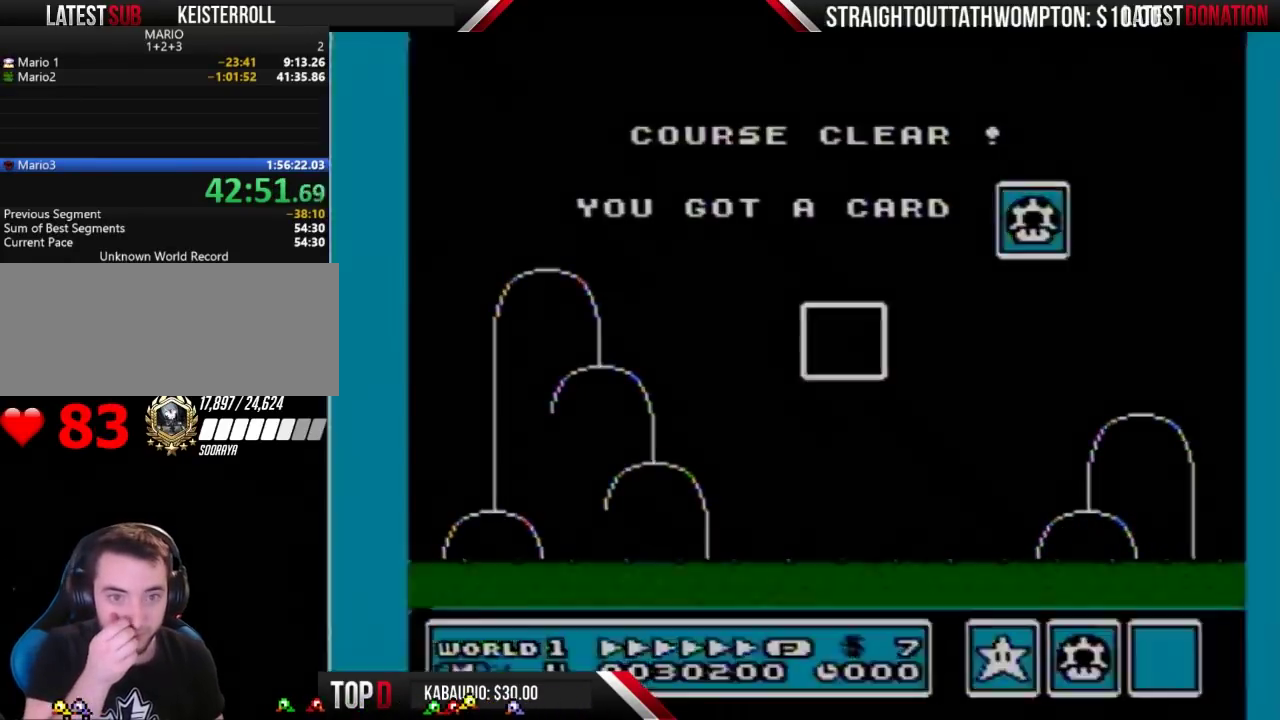
{"buttons": [], "events": []}
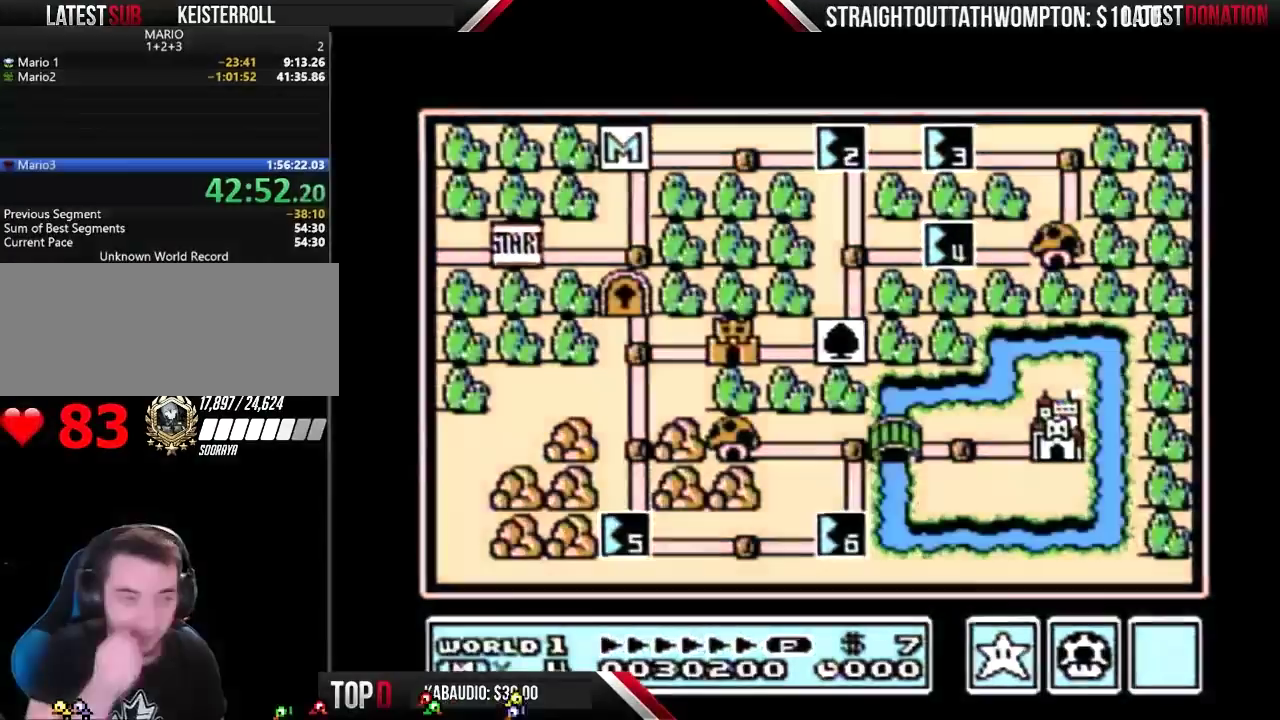
{"buttons": ["DPAD_RIGHT"], "events": [[367, "DPAD_RIGHT", "down"]]}
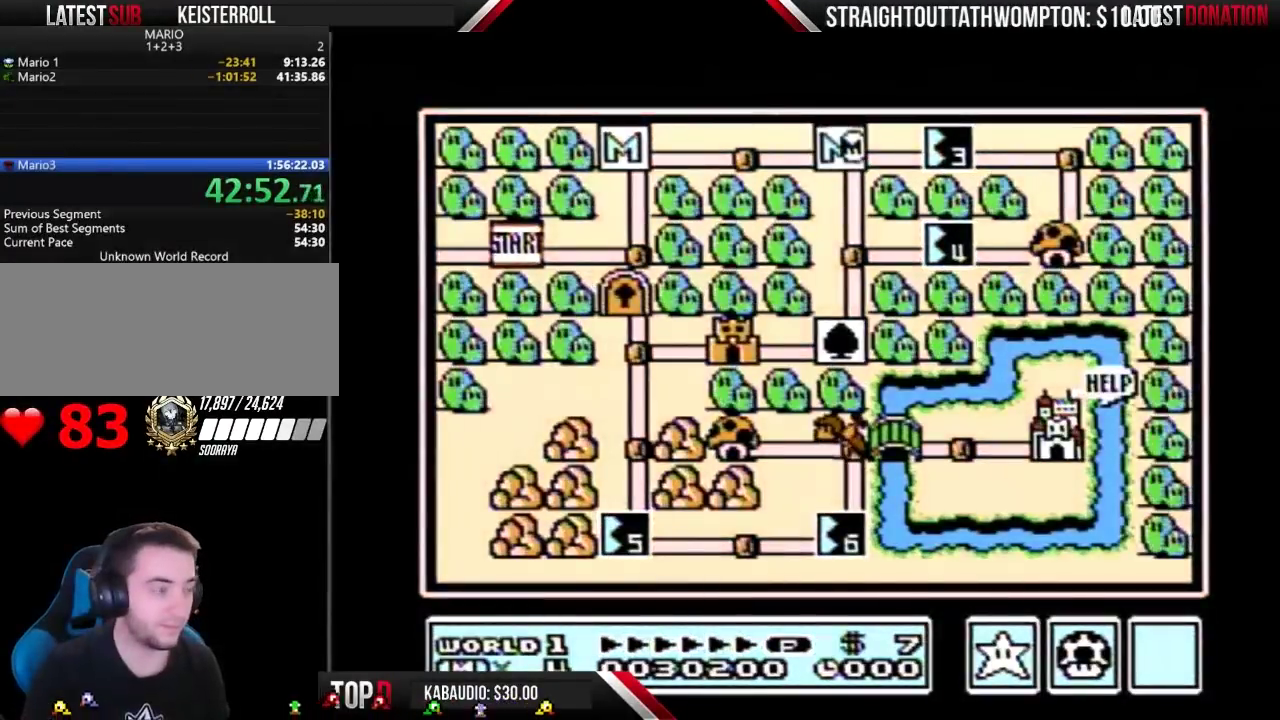
{"buttons": ["DPAD_RIGHT"], "events": []}
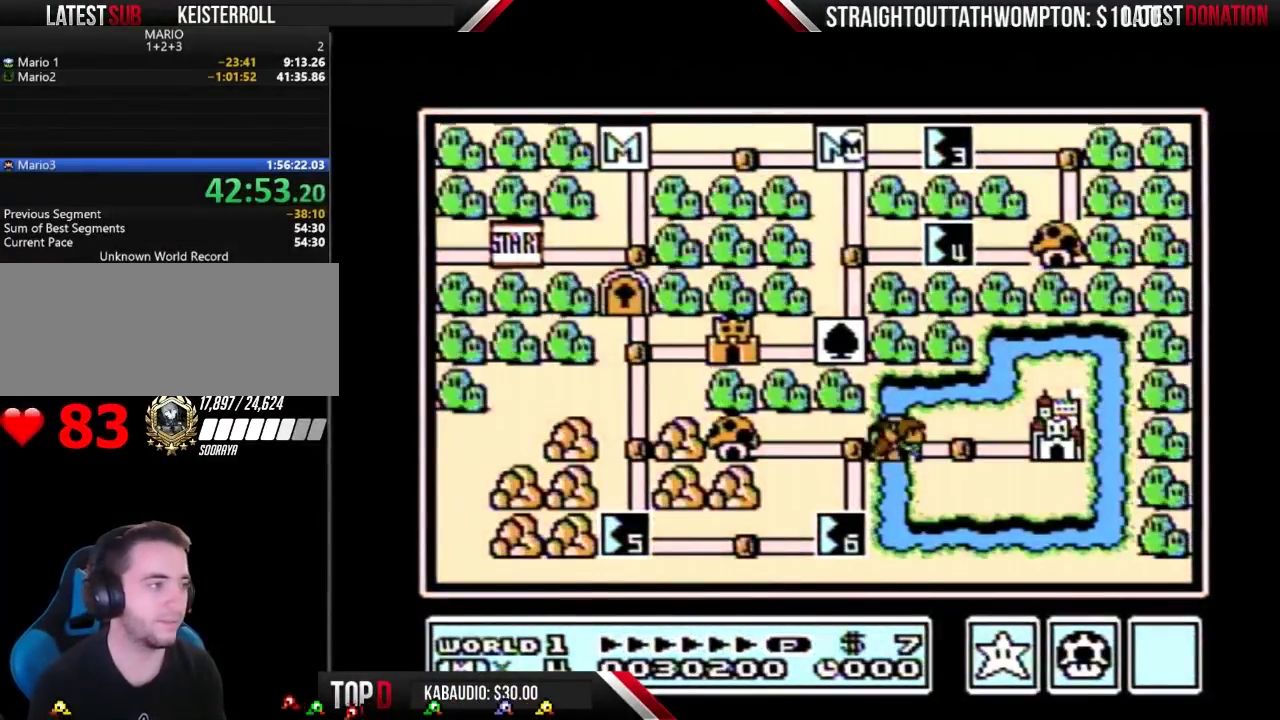
{"buttons": ["DPAD_RIGHT"], "events": []}
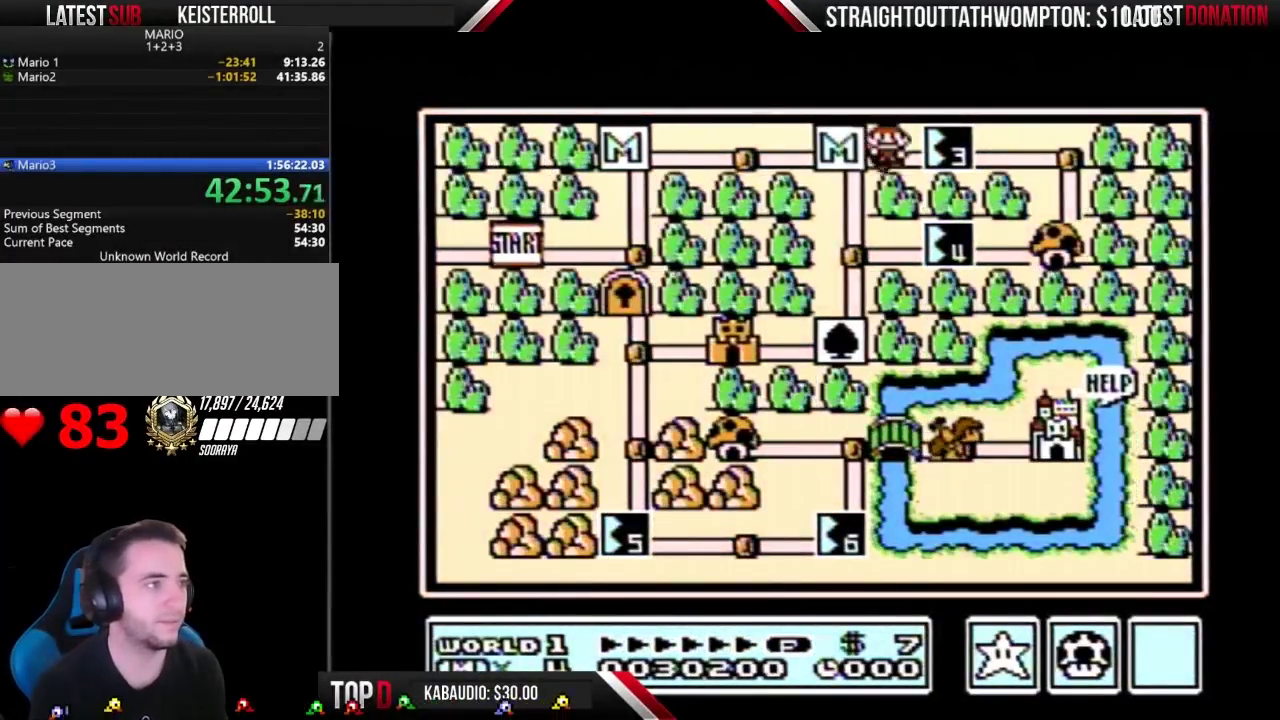
{"buttons": ["DPAD_RIGHT"], "events": []}
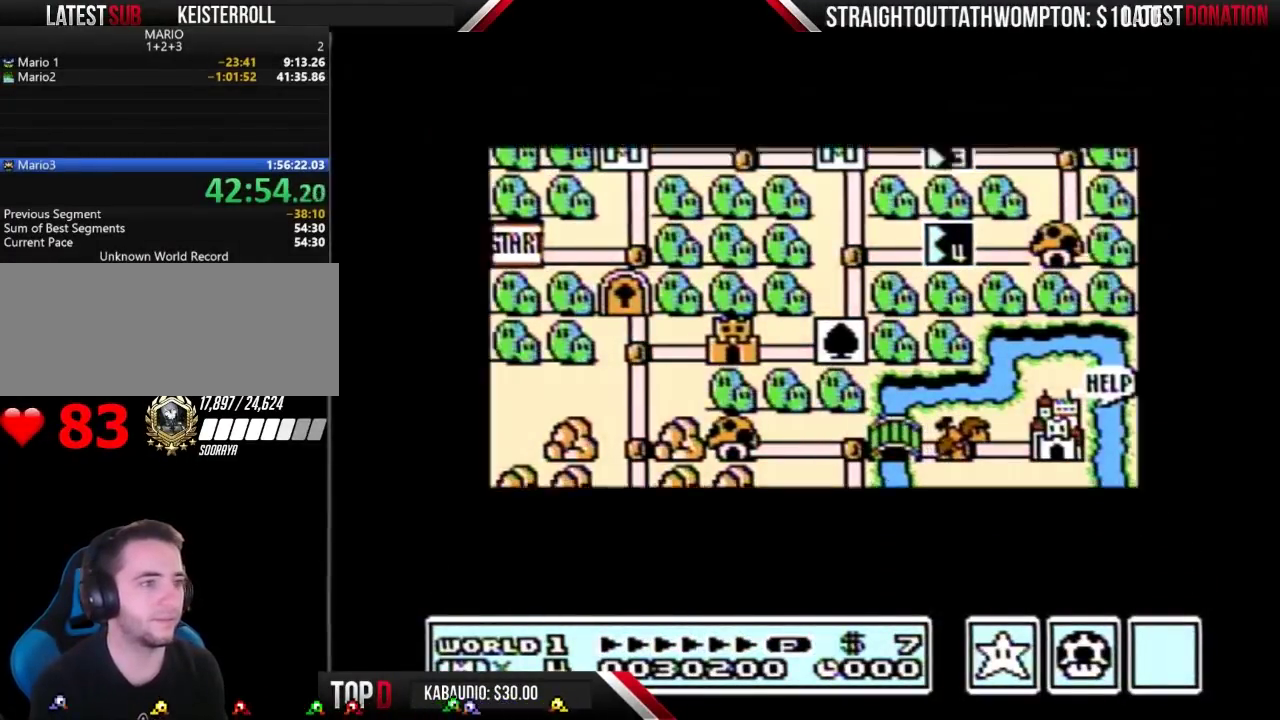
{"buttons": ["DPAD_RIGHT"], "events": []}
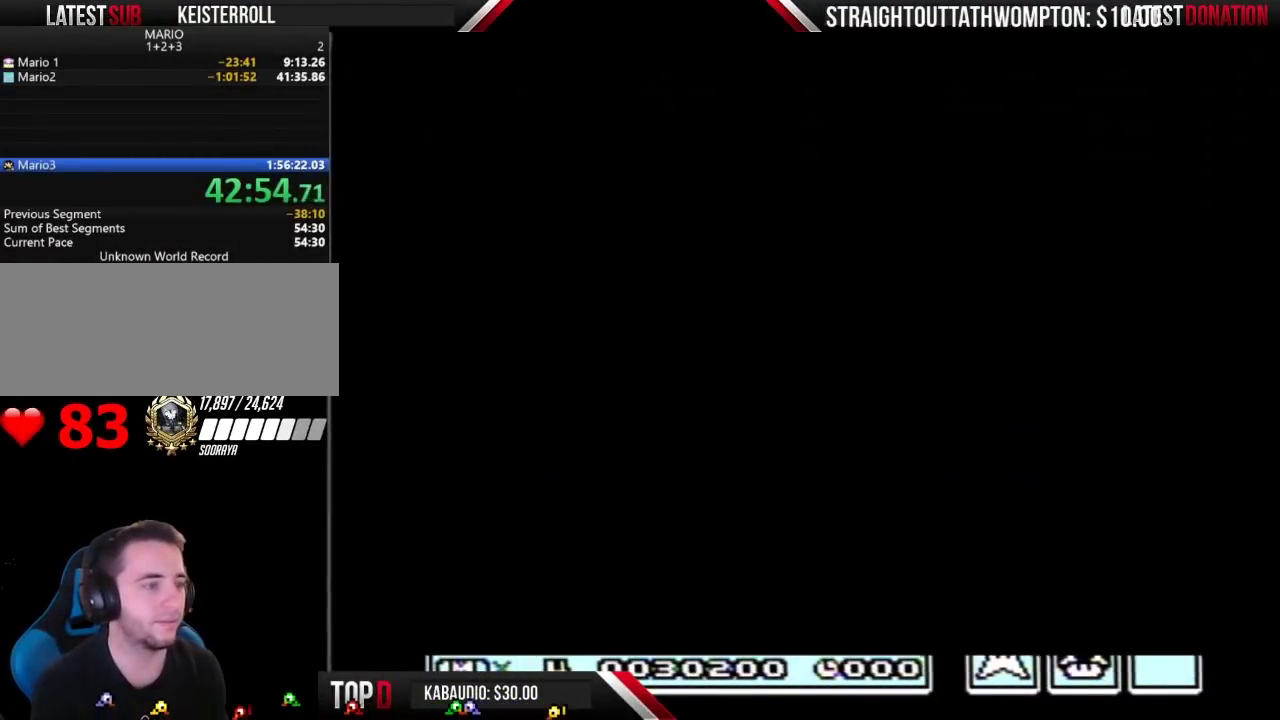
{"buttons": ["B", "DPAD_RIGHT"], "events": [[333, "B", "down"]]}
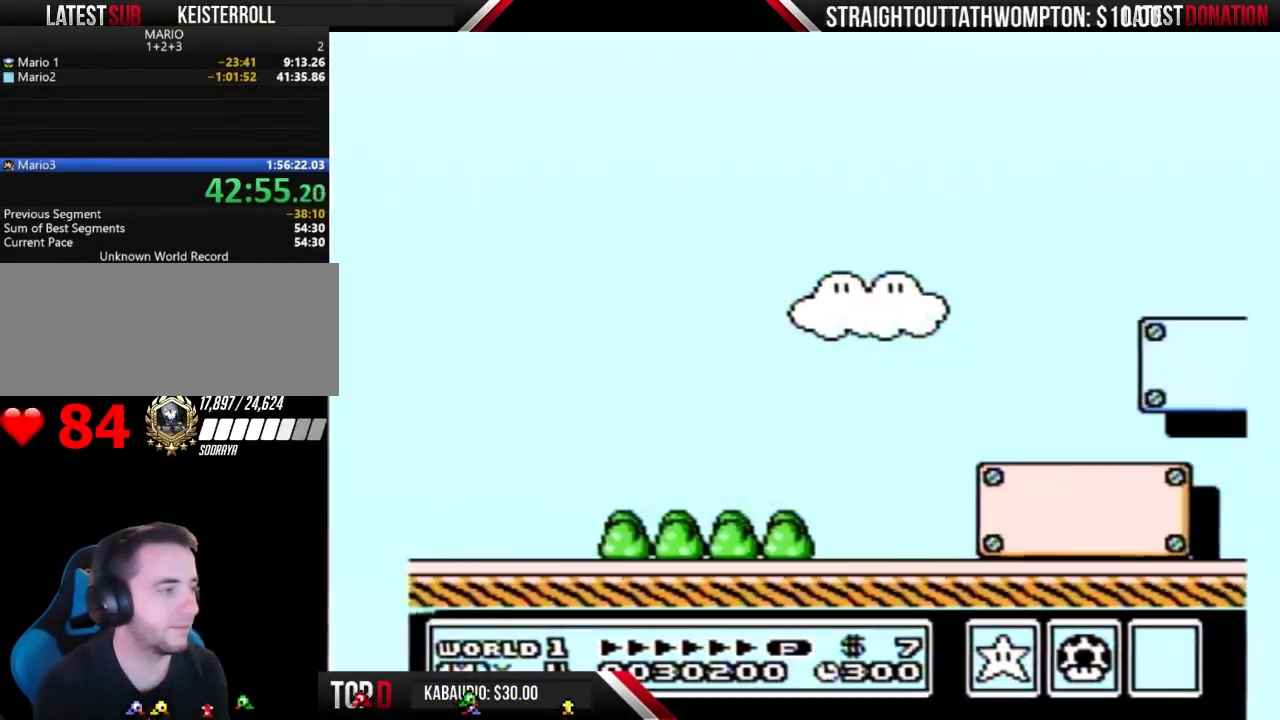
{"buttons": ["B", "DPAD_RIGHT"], "events": []}